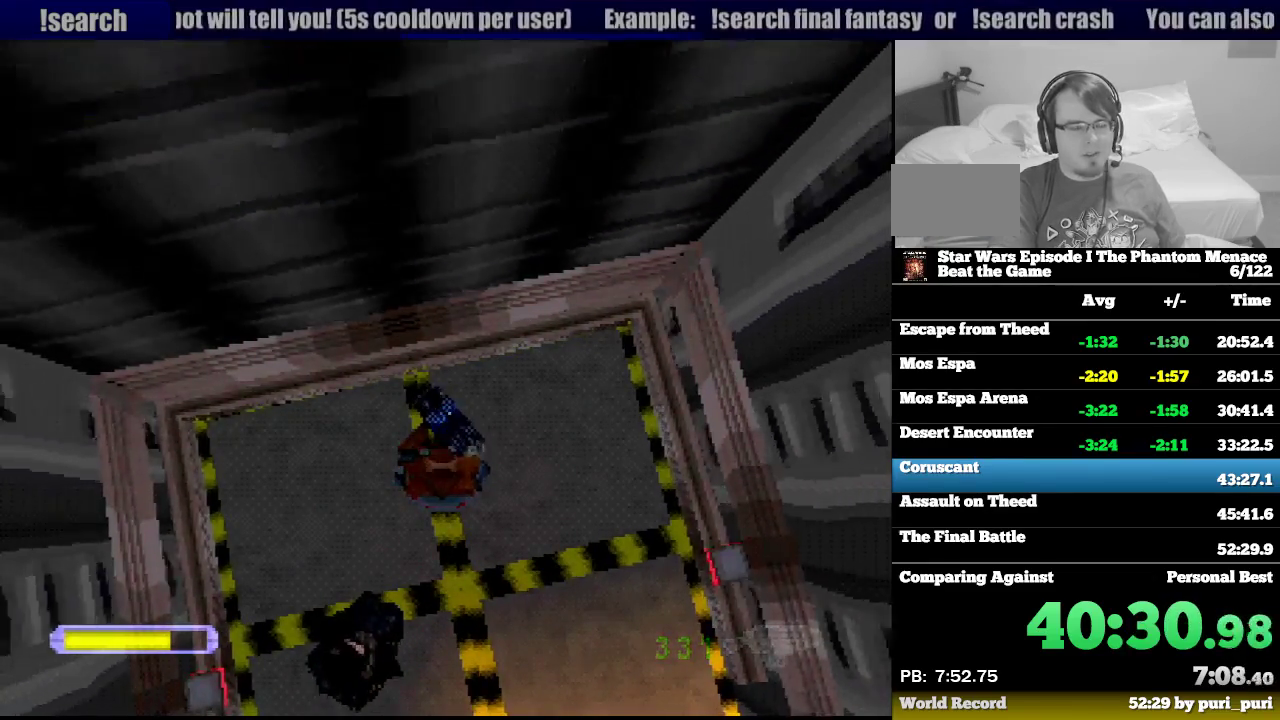
Gameplay with a controller (PlayStation layout); each line is a JSON object with the inputs held at the frame after it. "events" lists button and stick changes between this image and that frame as [ms after this image, input, new state], when the widget could be followed in between. Not read: L3 R3.
{"buttons": ["DPAD_DOWN", "DPAD_LEFT"], "events": [[317, "DPAD_DOWN", "down"], [333, "DPAD_LEFT", "down"]]}
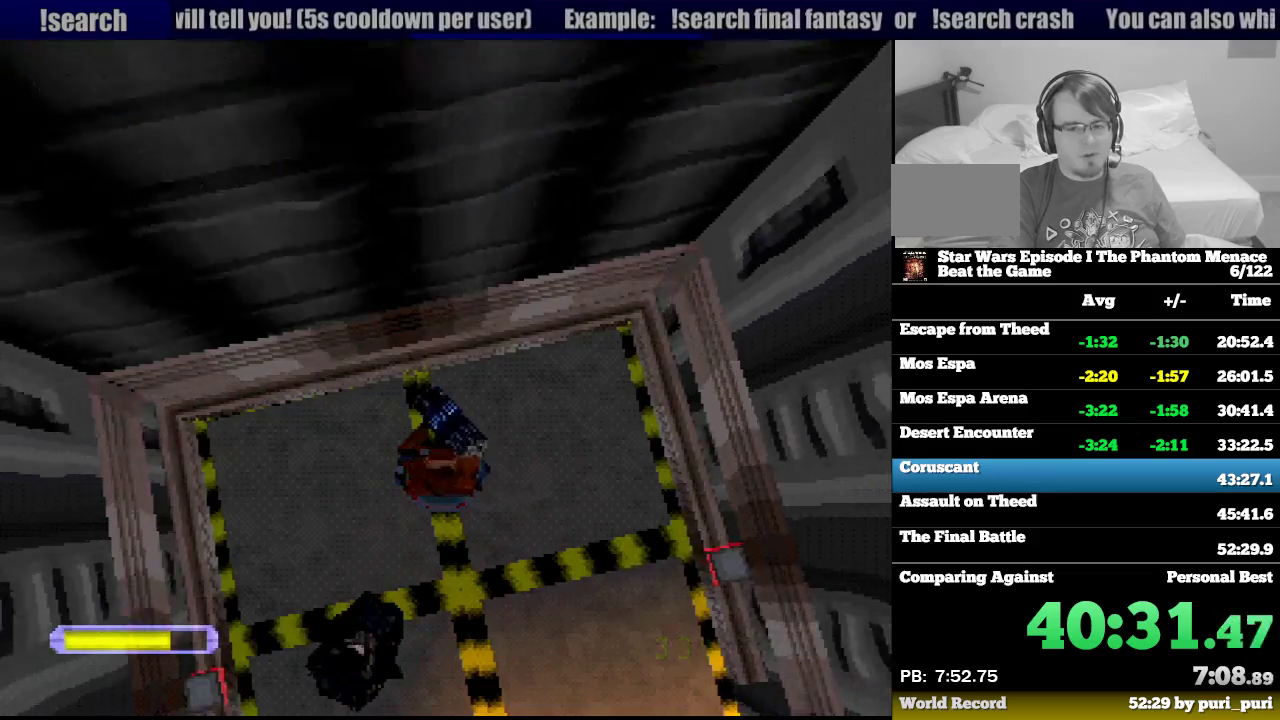
{"buttons": ["DPAD_DOWN", "DPAD_RIGHT"], "events": [[217, "DPAD_DOWN", "up"], [217, "DPAD_LEFT", "up"], [433, "DPAD_RIGHT", "down"], [467, "DPAD_DOWN", "down"]]}
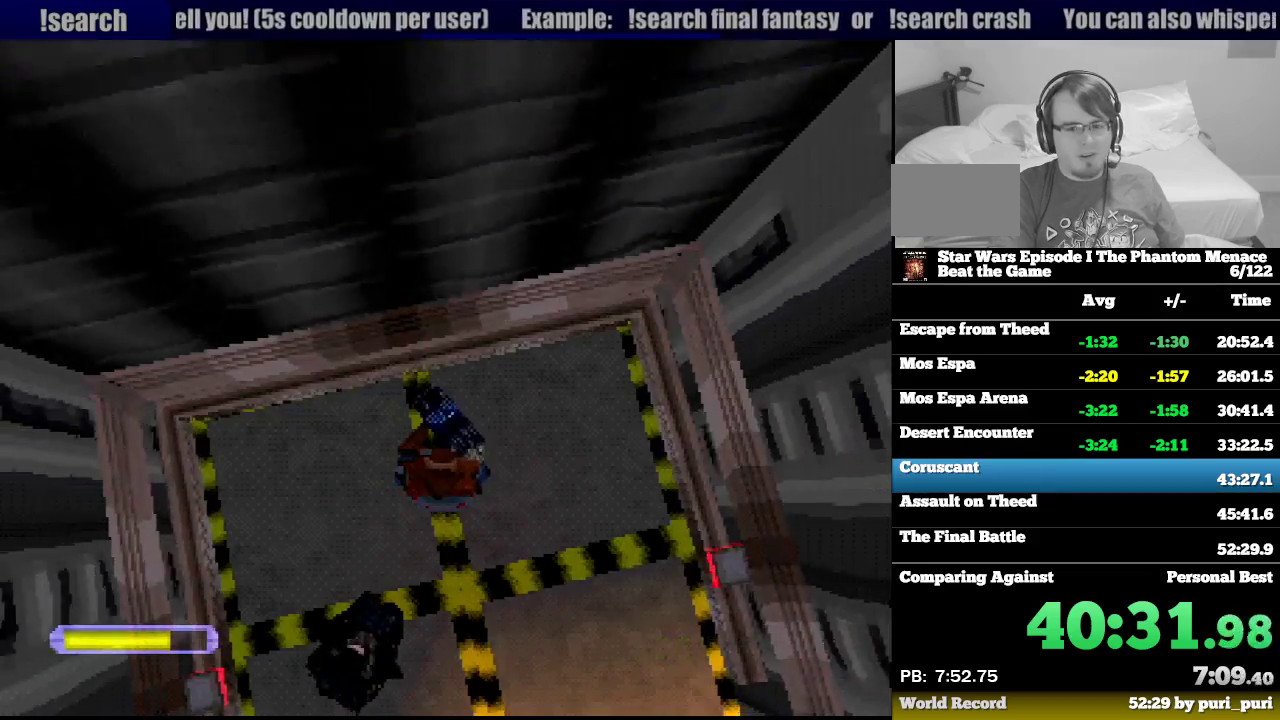
{"buttons": ["DPAD_DOWN", "DPAD_RIGHT"], "events": []}
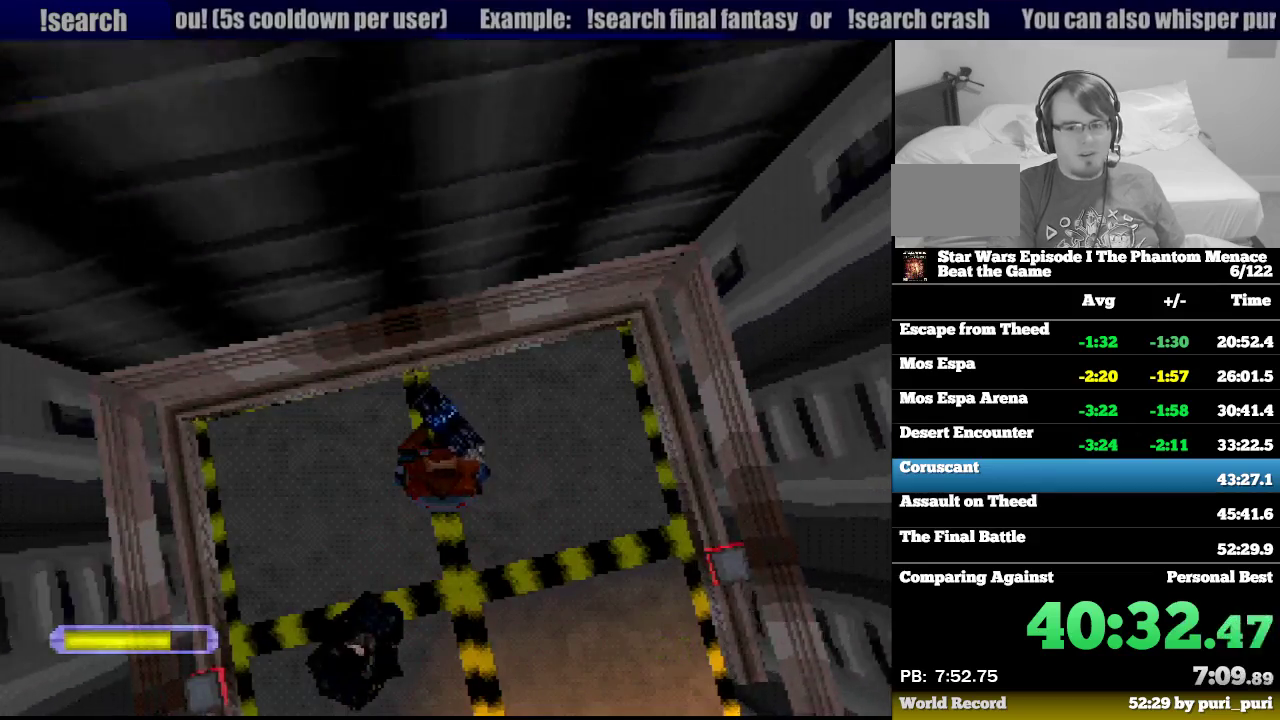
{"buttons": ["DPAD_DOWN", "DPAD_RIGHT"], "events": [[17, "DPAD_RIGHT", "up"], [33, "DPAD_DOWN", "up"], [250, "DPAD_DOWN", "down"], [267, "DPAD_RIGHT", "down"]]}
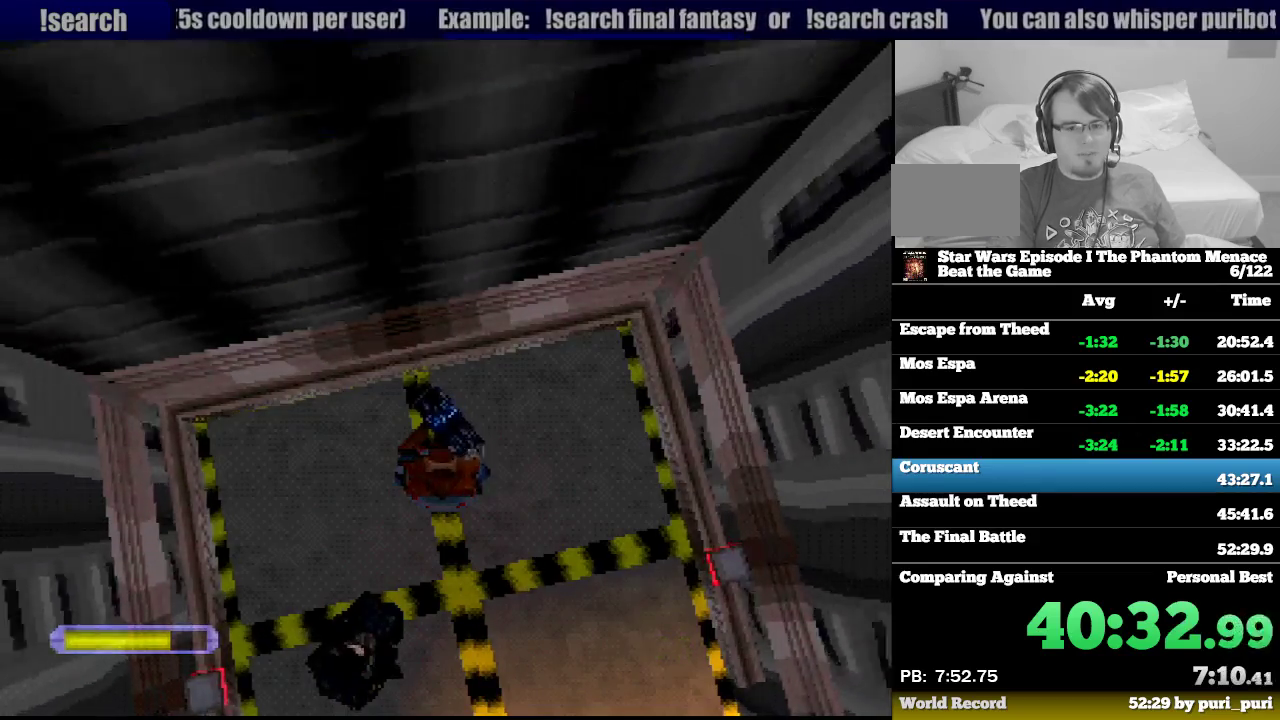
{"buttons": ["DPAD_DOWN", "DPAD_RIGHT"], "events": []}
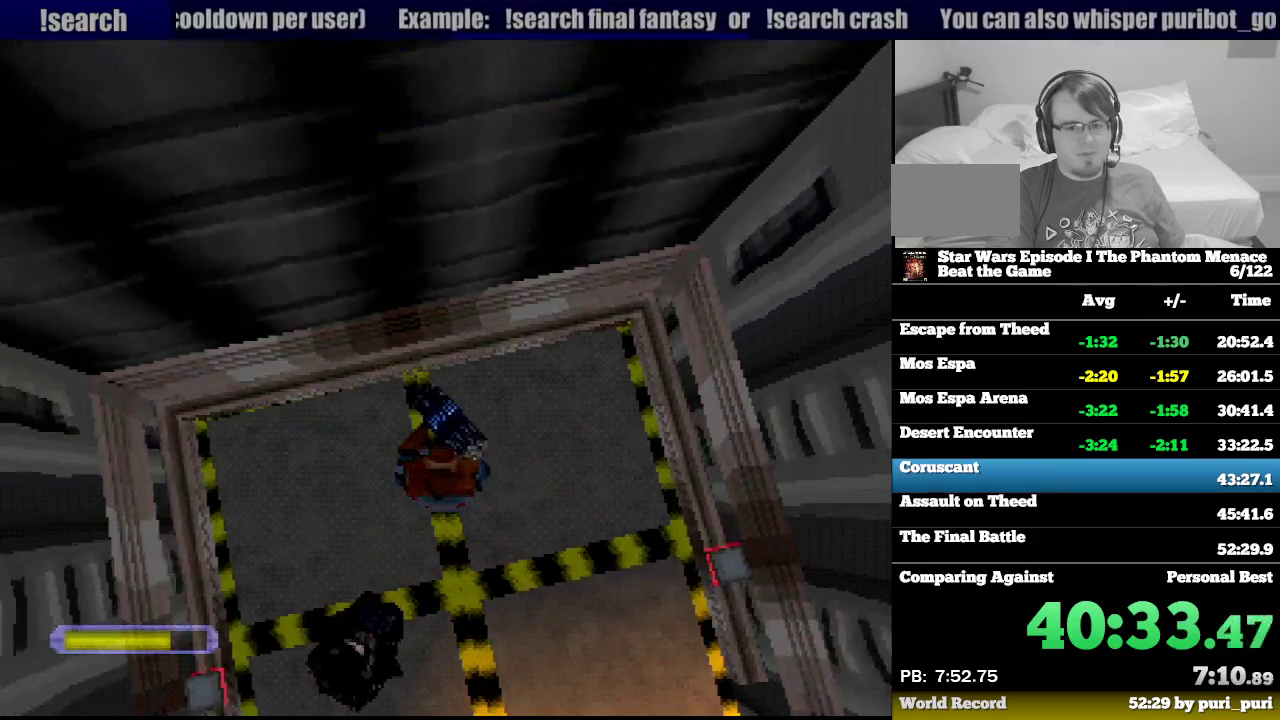
{"buttons": ["DPAD_DOWN", "DPAD_RIGHT"], "events": []}
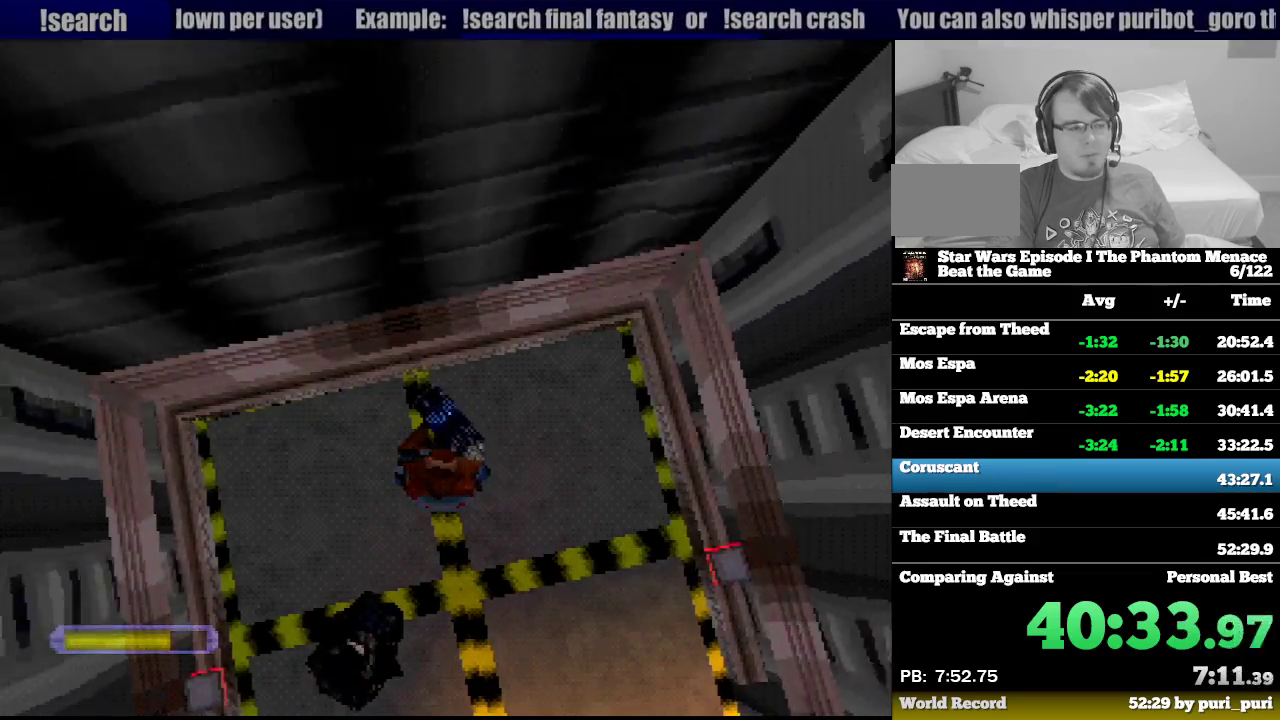
{"buttons": ["DPAD_DOWN", "DPAD_RIGHT"], "events": []}
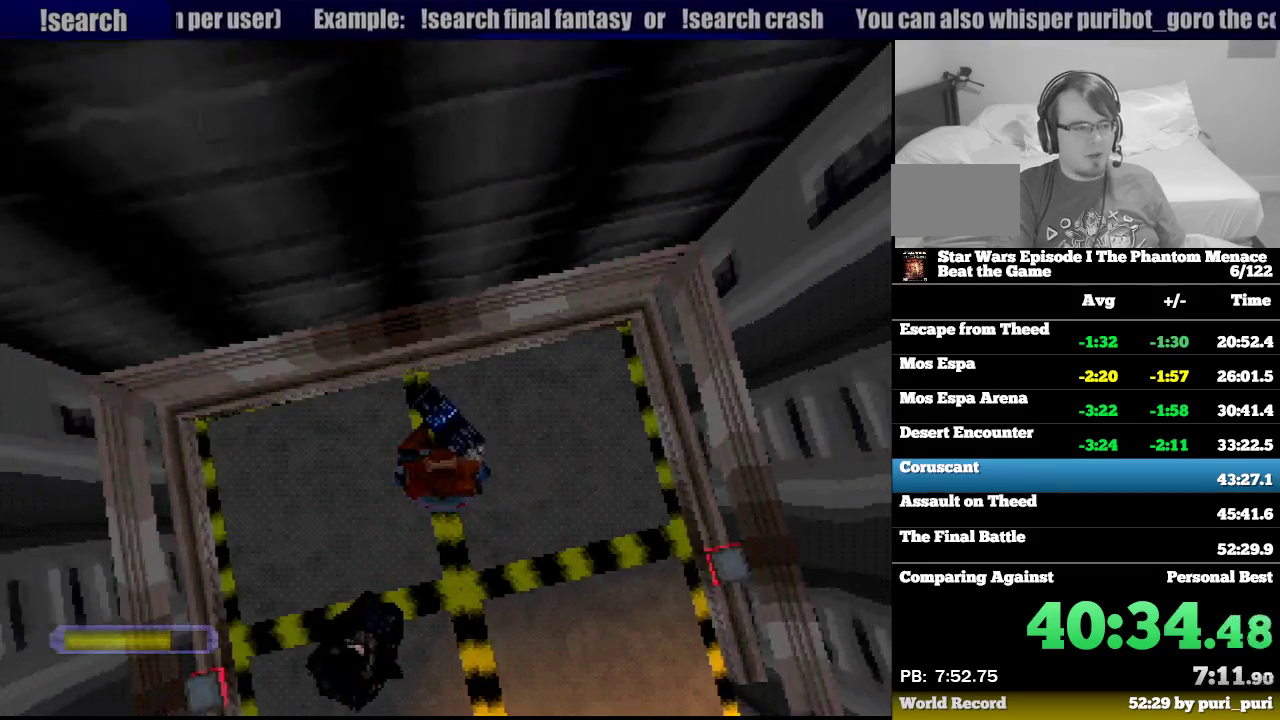
{"buttons": ["DPAD_DOWN", "DPAD_RIGHT"], "events": []}
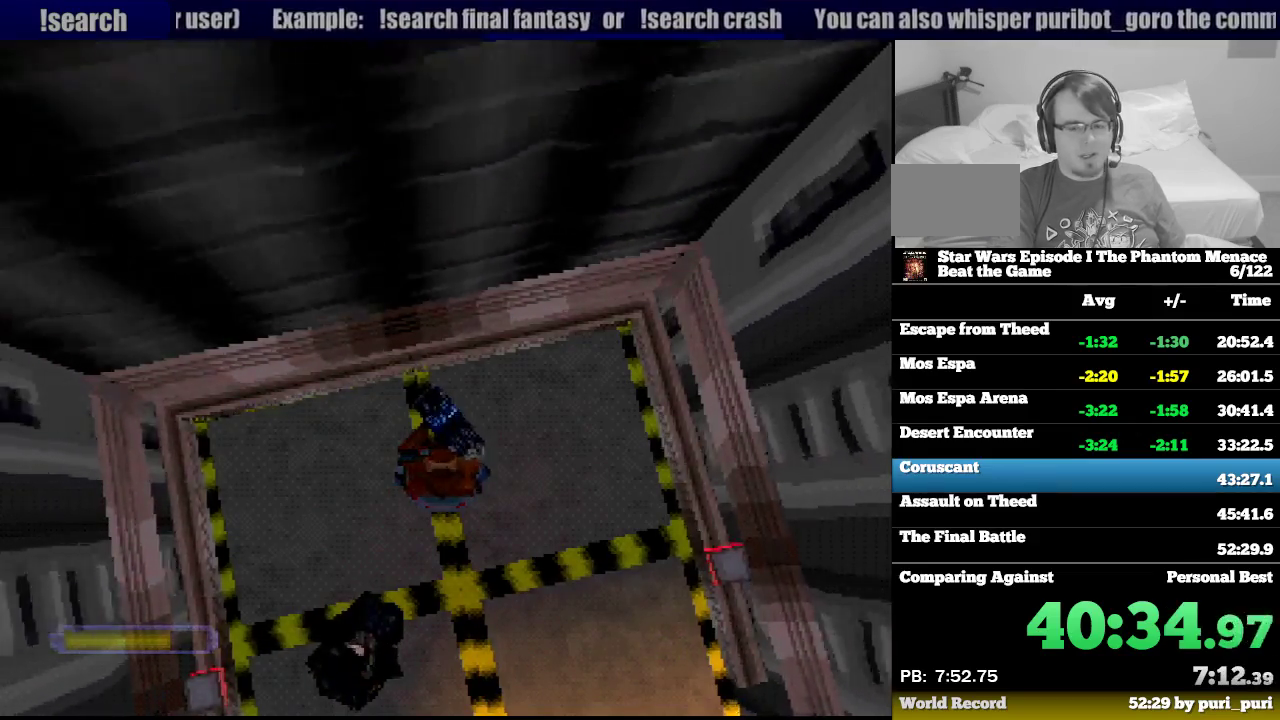
{"buttons": ["DPAD_DOWN", "DPAD_RIGHT"], "events": []}
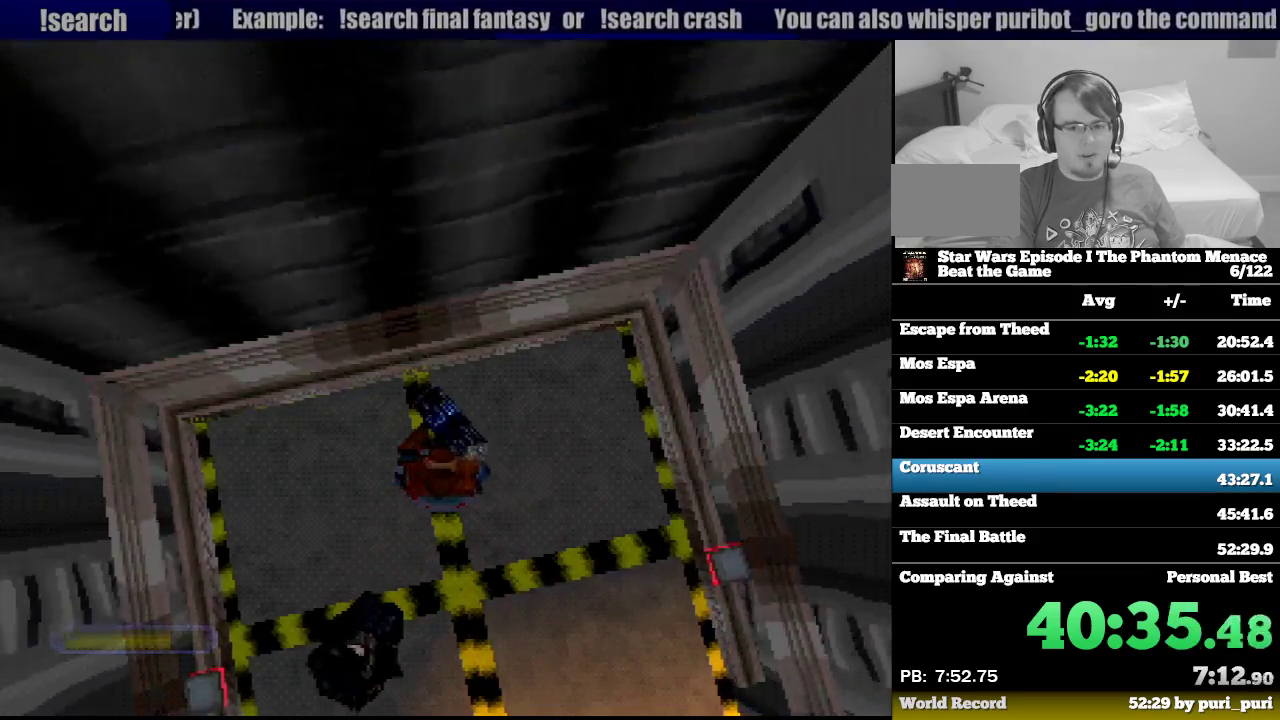
{"buttons": ["DPAD_DOWN", "DPAD_RIGHT"], "events": []}
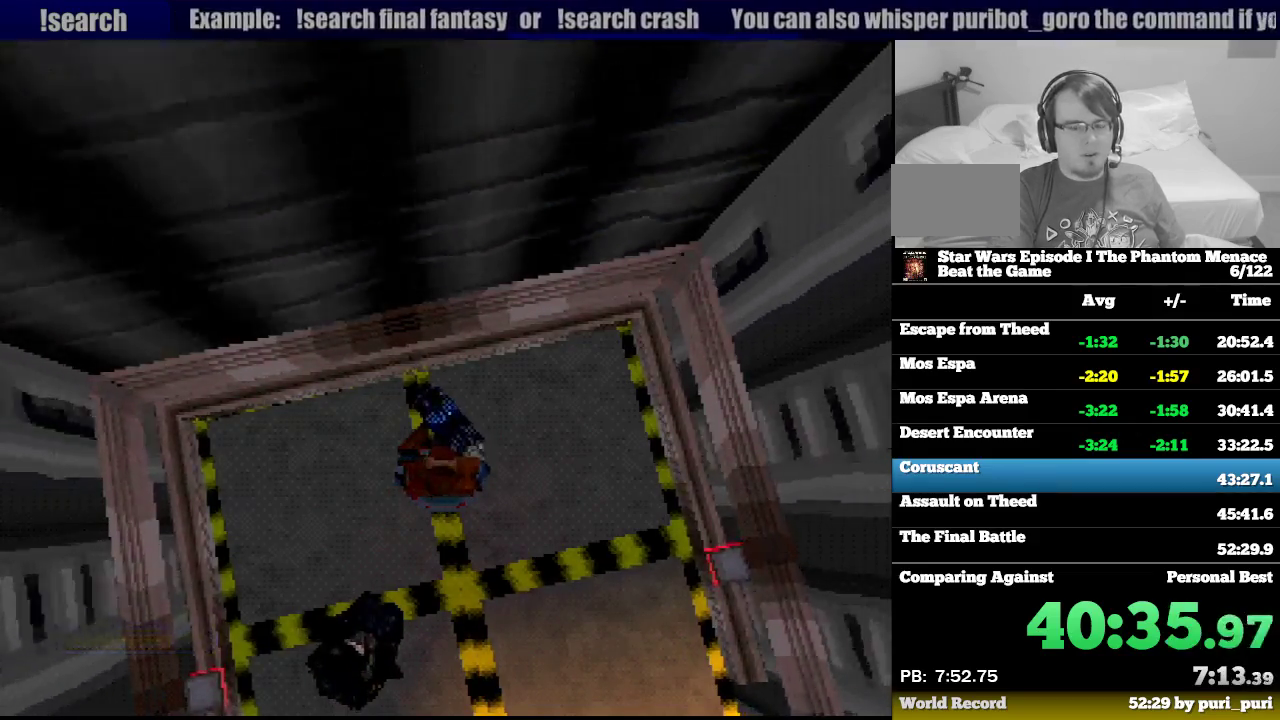
{"buttons": ["DPAD_DOWN", "DPAD_RIGHT"], "events": []}
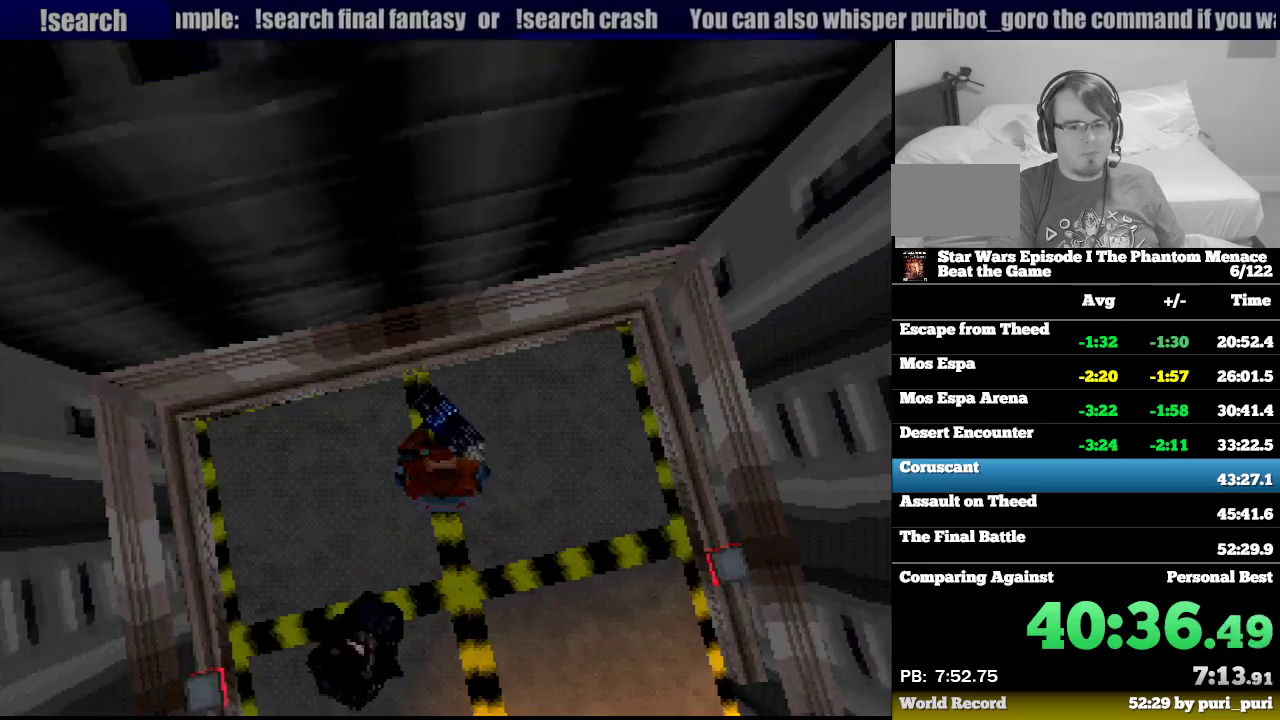
{"buttons": ["DPAD_DOWN", "DPAD_RIGHT"], "events": []}
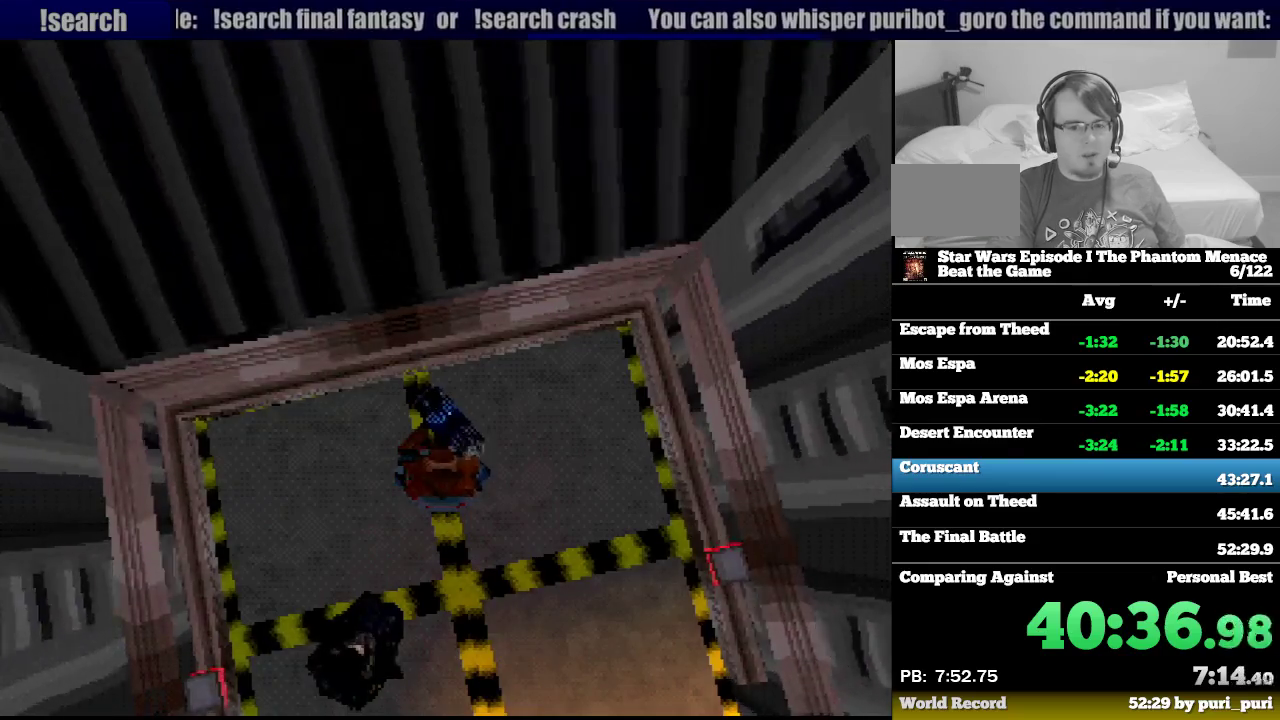
{"buttons": ["DPAD_DOWN", "DPAD_RIGHT"], "events": []}
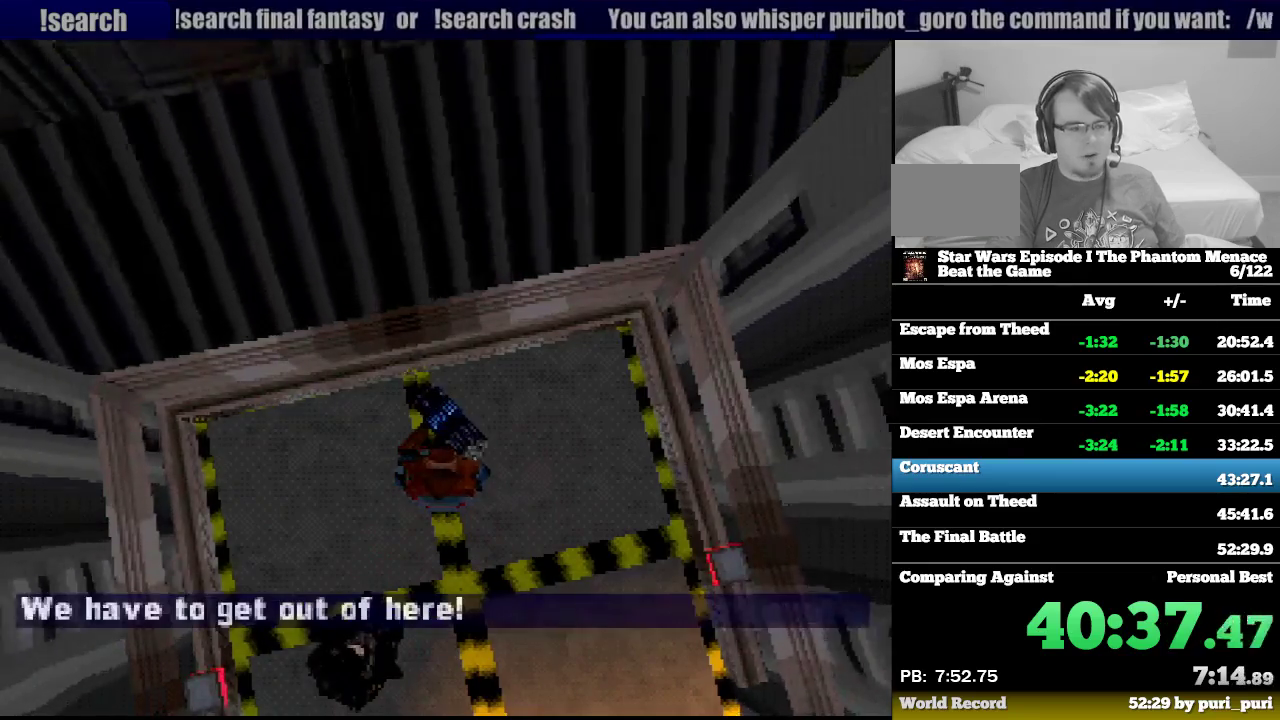
{"buttons": ["DPAD_DOWN", "DPAD_RIGHT"], "events": []}
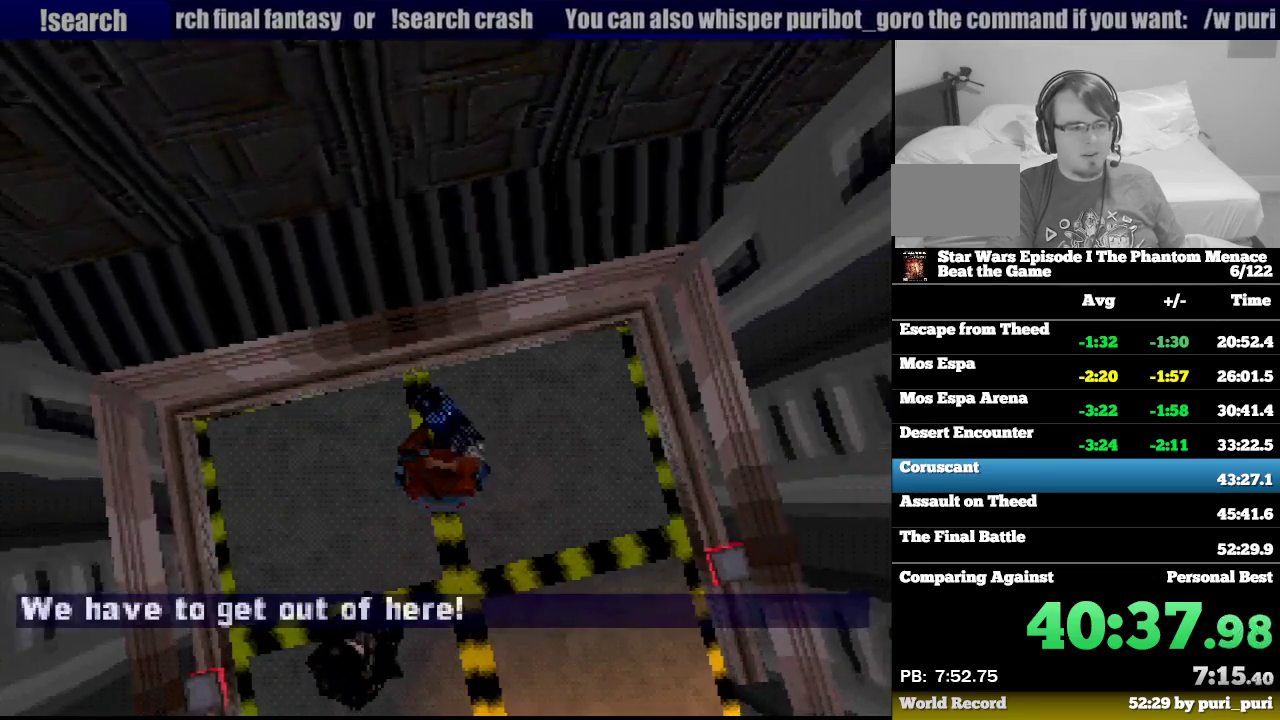
{"buttons": ["DPAD_DOWN", "DPAD_RIGHT"], "events": []}
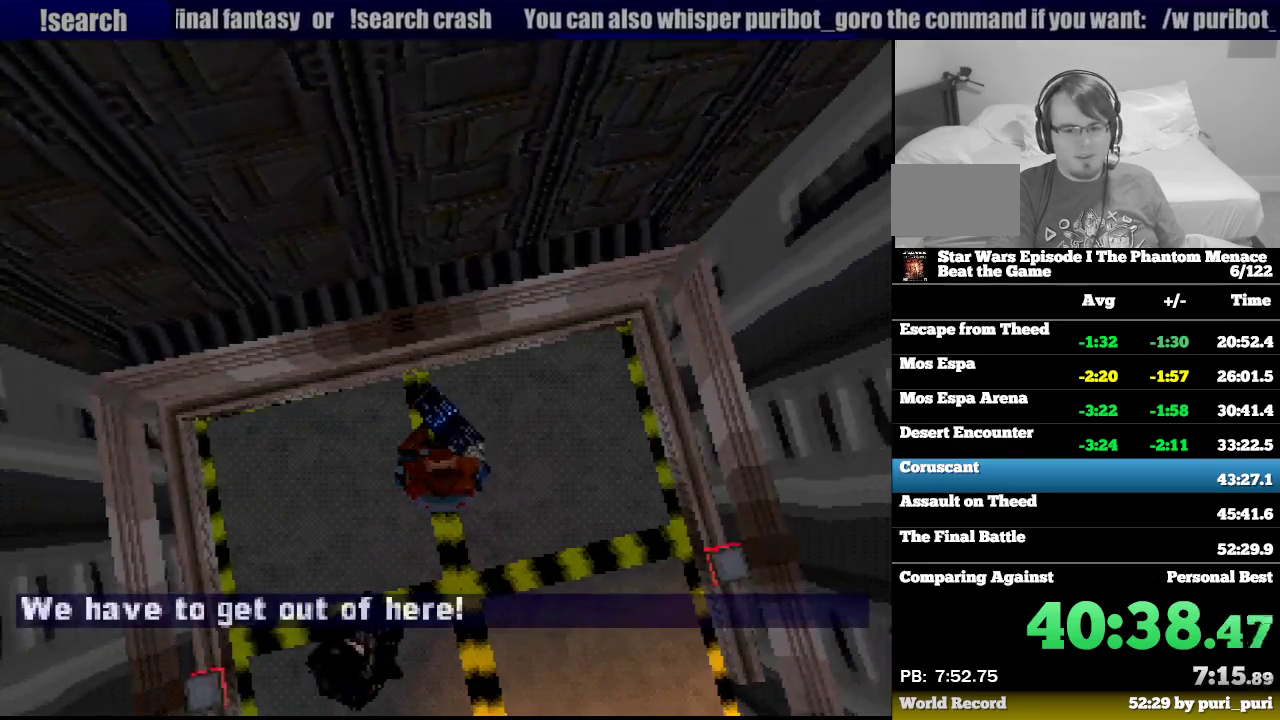
{"buttons": ["DPAD_DOWN", "DPAD_RIGHT"], "events": []}
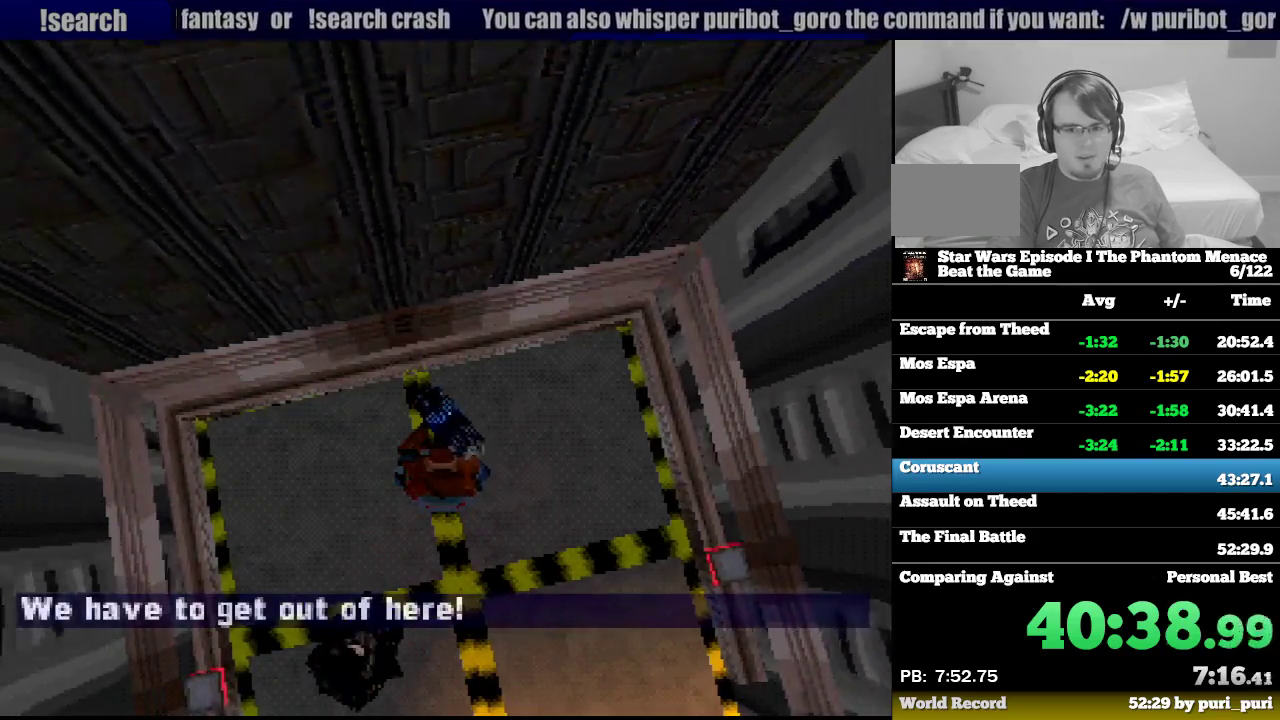
{"buttons": ["DPAD_DOWN", "DPAD_RIGHT"], "events": []}
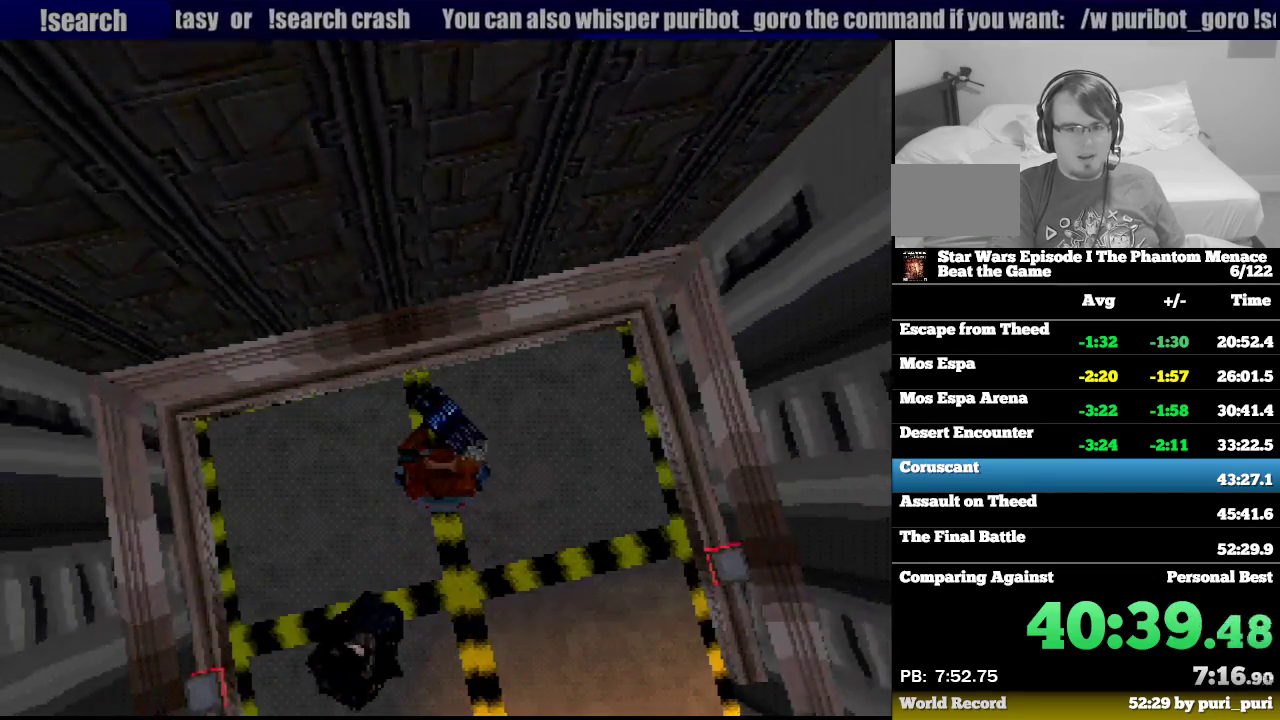
{"buttons": ["DPAD_DOWN", "DPAD_RIGHT"], "events": []}
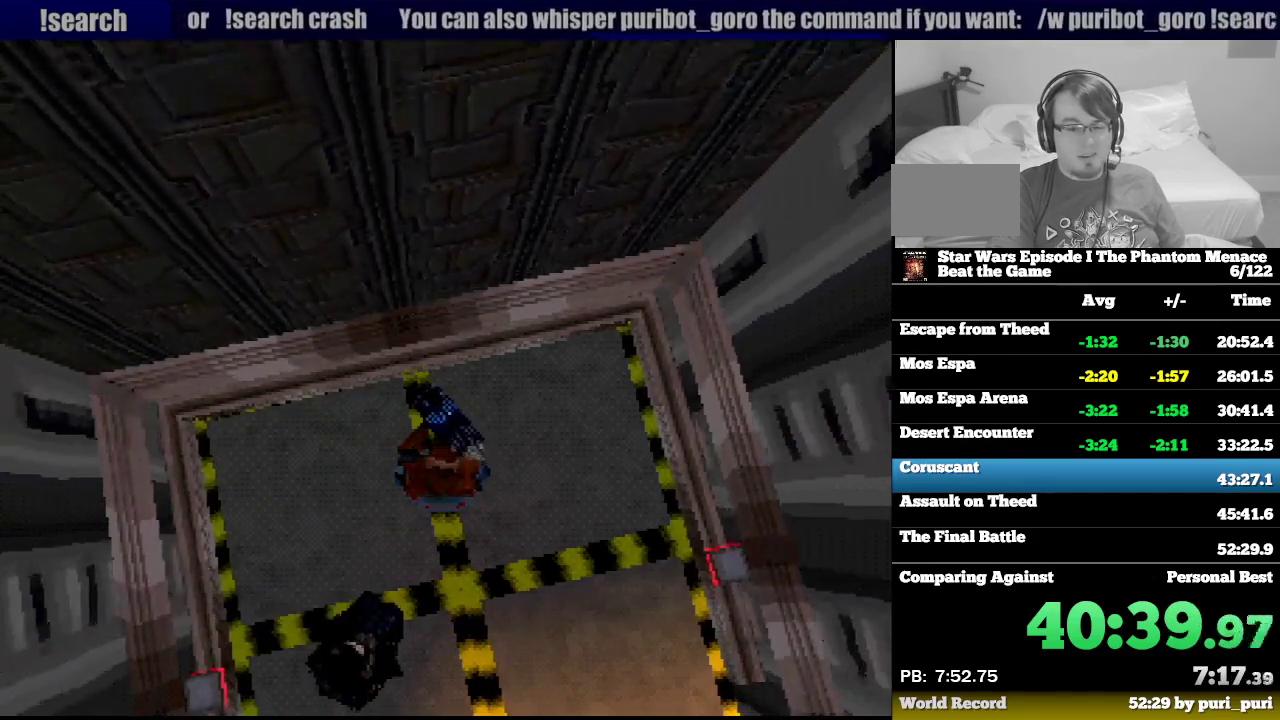
{"buttons": ["DPAD_DOWN", "DPAD_RIGHT"], "events": []}
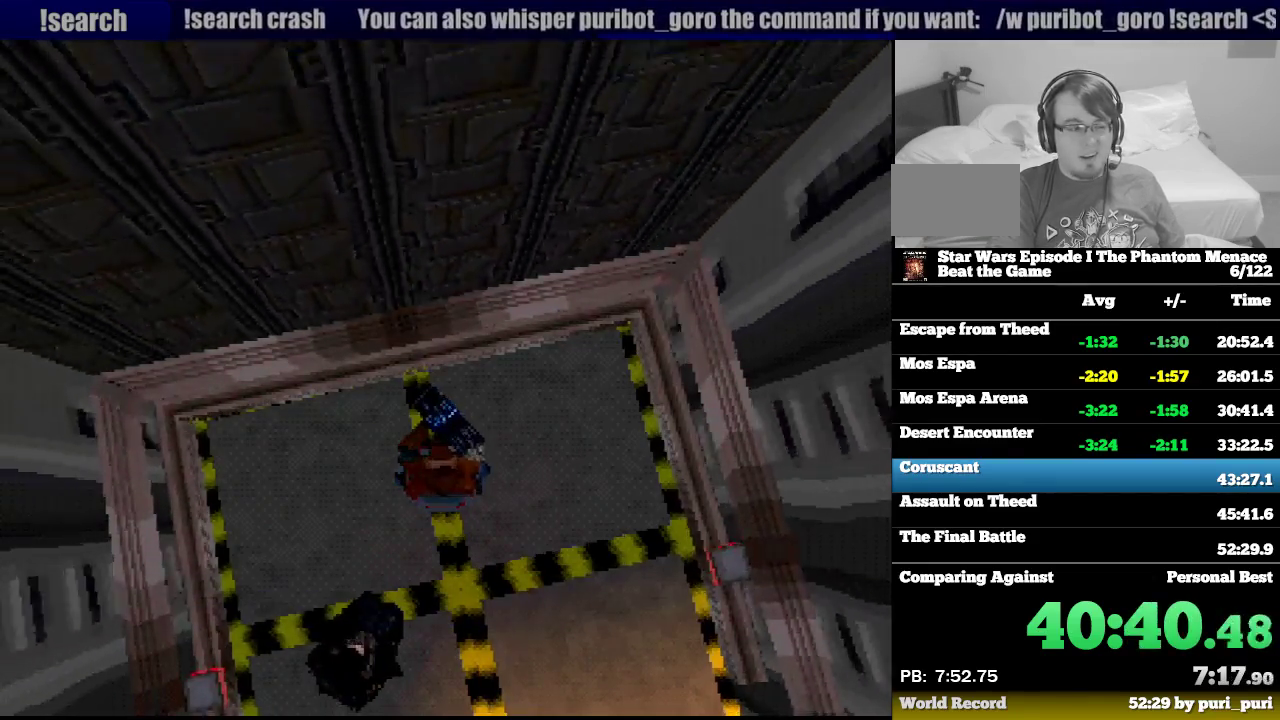
{"buttons": ["DPAD_DOWN", "DPAD_RIGHT"], "events": []}
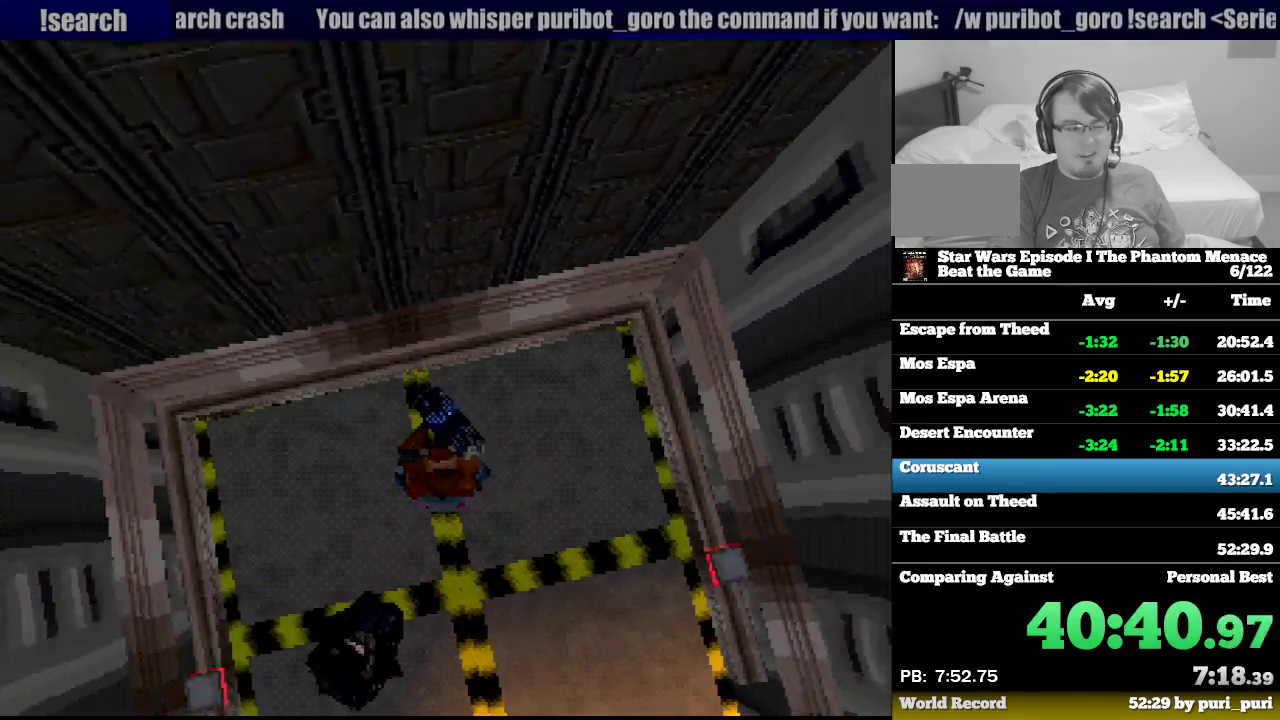
{"buttons": ["DPAD_DOWN", "DPAD_RIGHT"], "events": []}
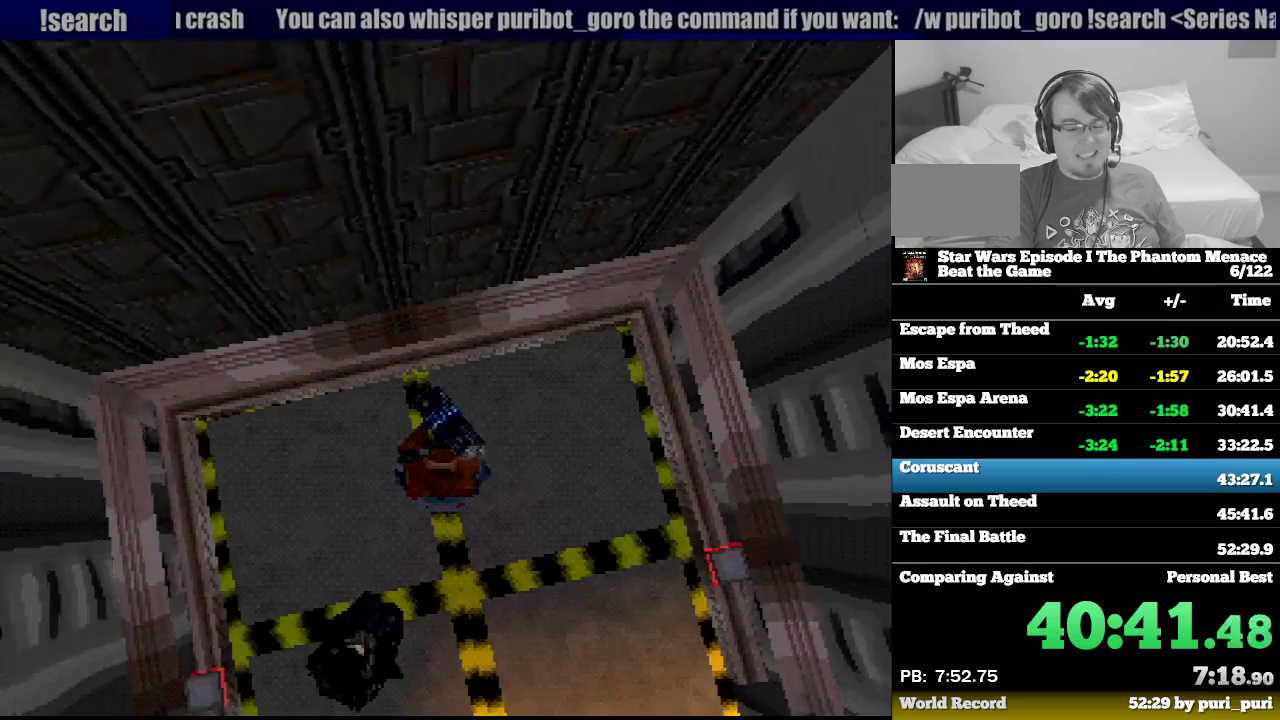
{"buttons": ["DPAD_DOWN", "DPAD_RIGHT"], "events": []}
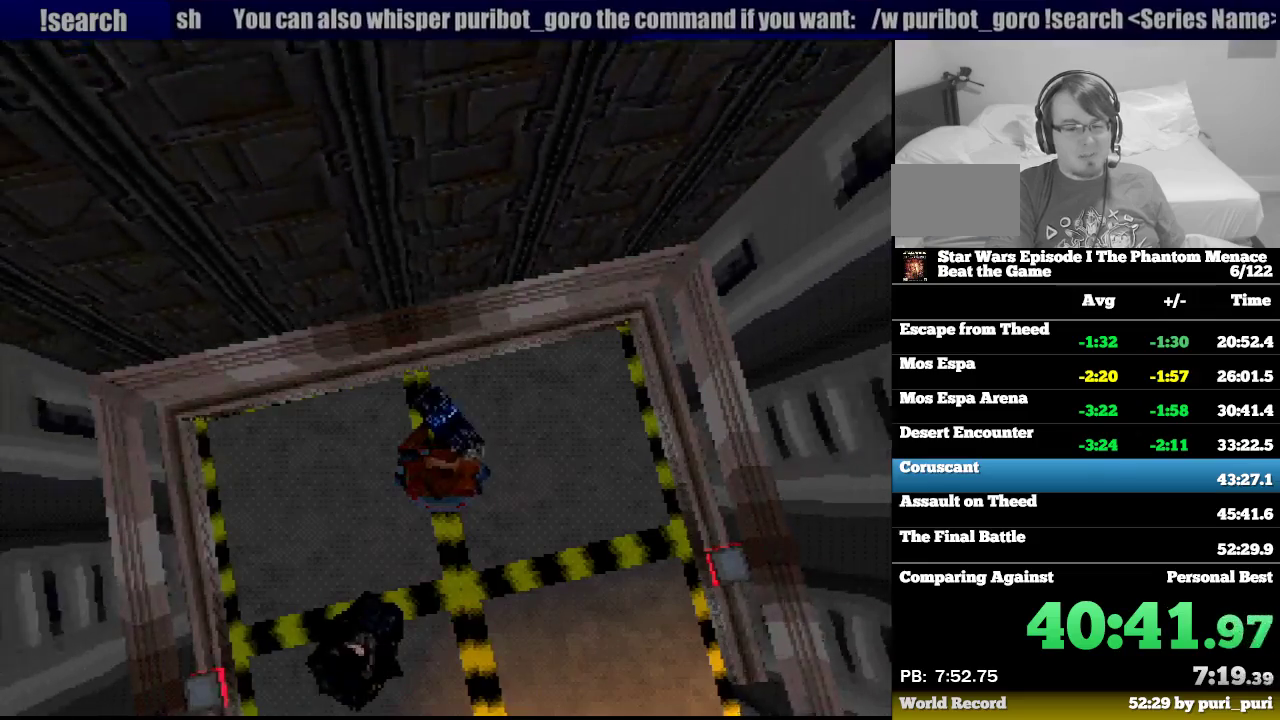
{"buttons": ["DPAD_DOWN", "DPAD_RIGHT"], "events": []}
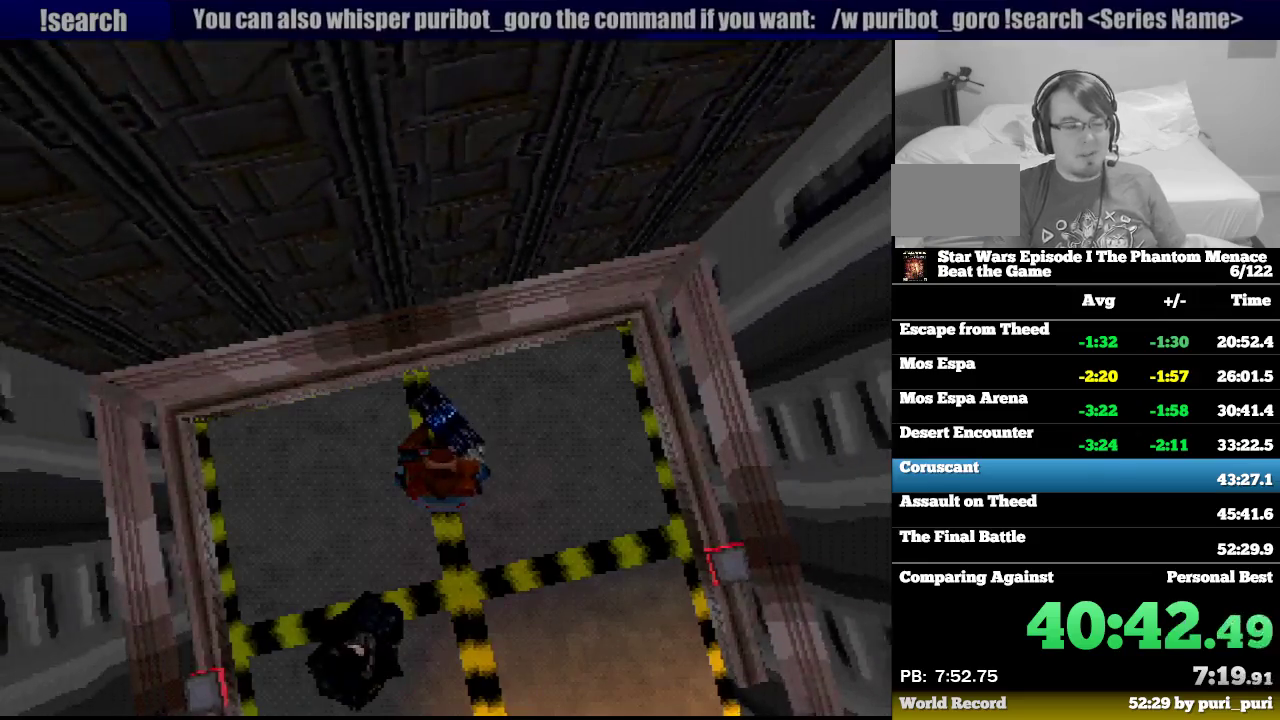
{"buttons": ["DPAD_DOWN", "DPAD_RIGHT"], "events": []}
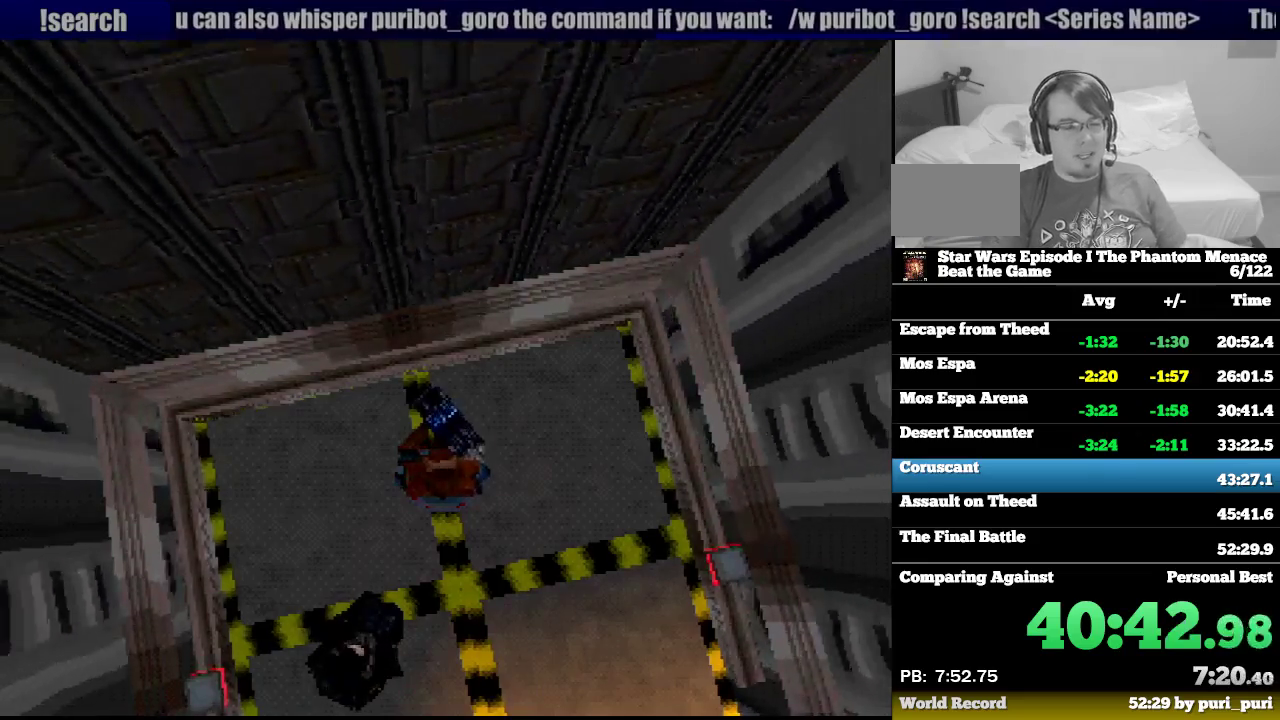
{"buttons": ["DPAD_DOWN", "DPAD_RIGHT"], "events": []}